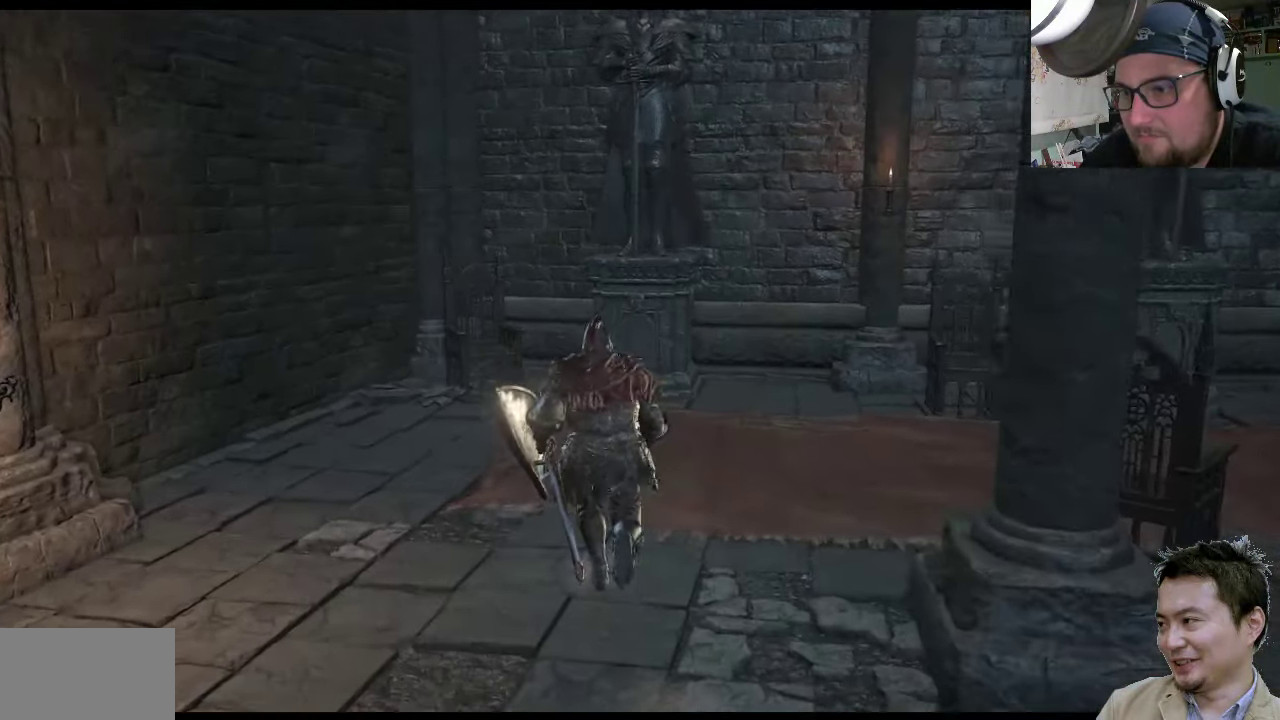
Gameplay with a controller (PlayStation layout); each line is a JSON object with the inputs held at the frame after it. "events" lists button and stick changes between this image and that frame as [ms after this image, input, new state], when the widget could be followed in between. Not read: L2 L3 R2 R3.
{"buttons": [], "left_stick": "up-left", "right_stick": "left", "events": [[117, "right_stick", "left"], [217, "left_stick", "up-left"]]}
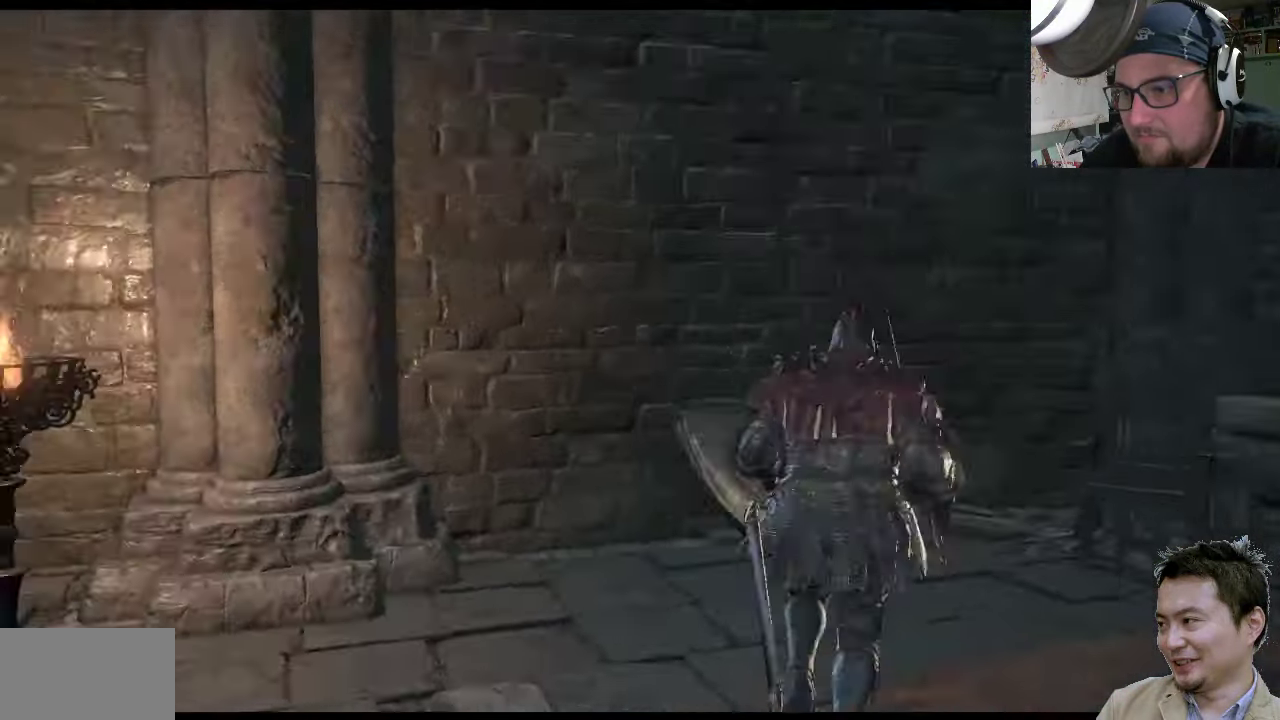
{"buttons": [], "left_stick": "down-left", "right_stick": "left", "events": [[17, "left_stick", "up-right"], [367, "left_stick", "down-right"], [466, "left_stick", "down-left"]]}
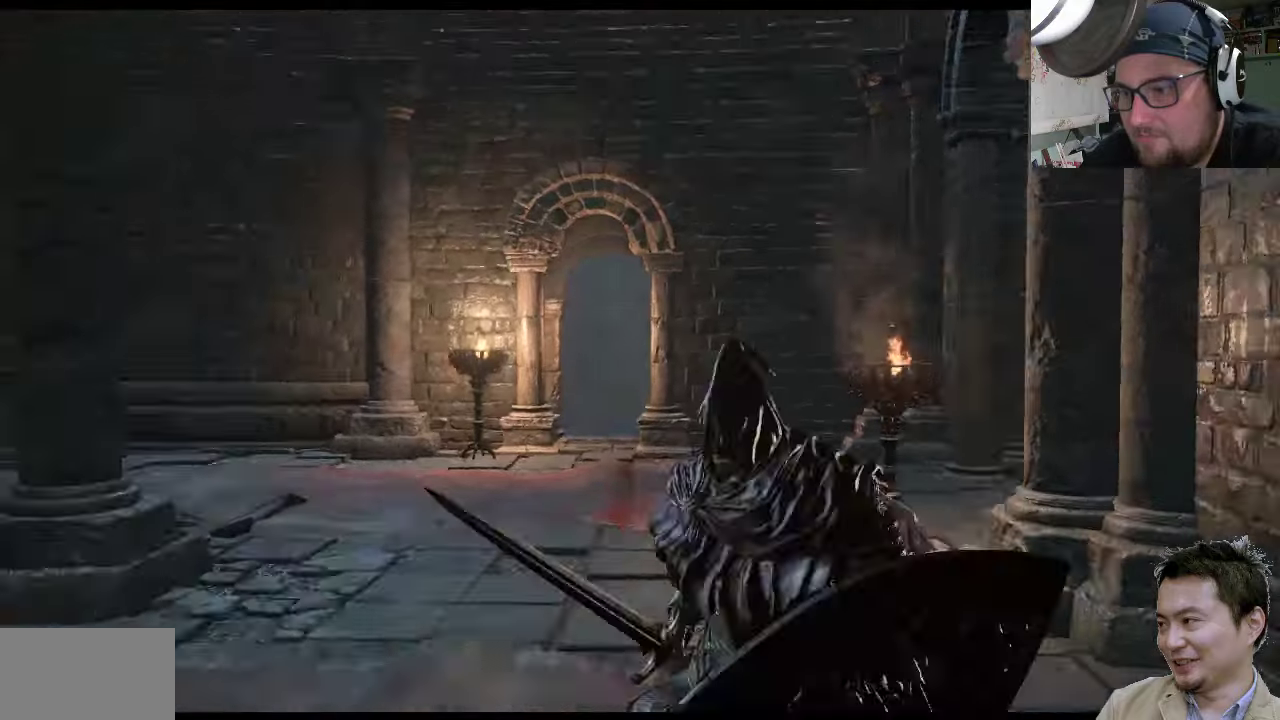
{"buttons": [], "left_stick": "up", "right_stick": "center", "events": [[100, "left_stick", "up-left"], [100, "right_stick", "center"], [366, "left_stick", "up"]]}
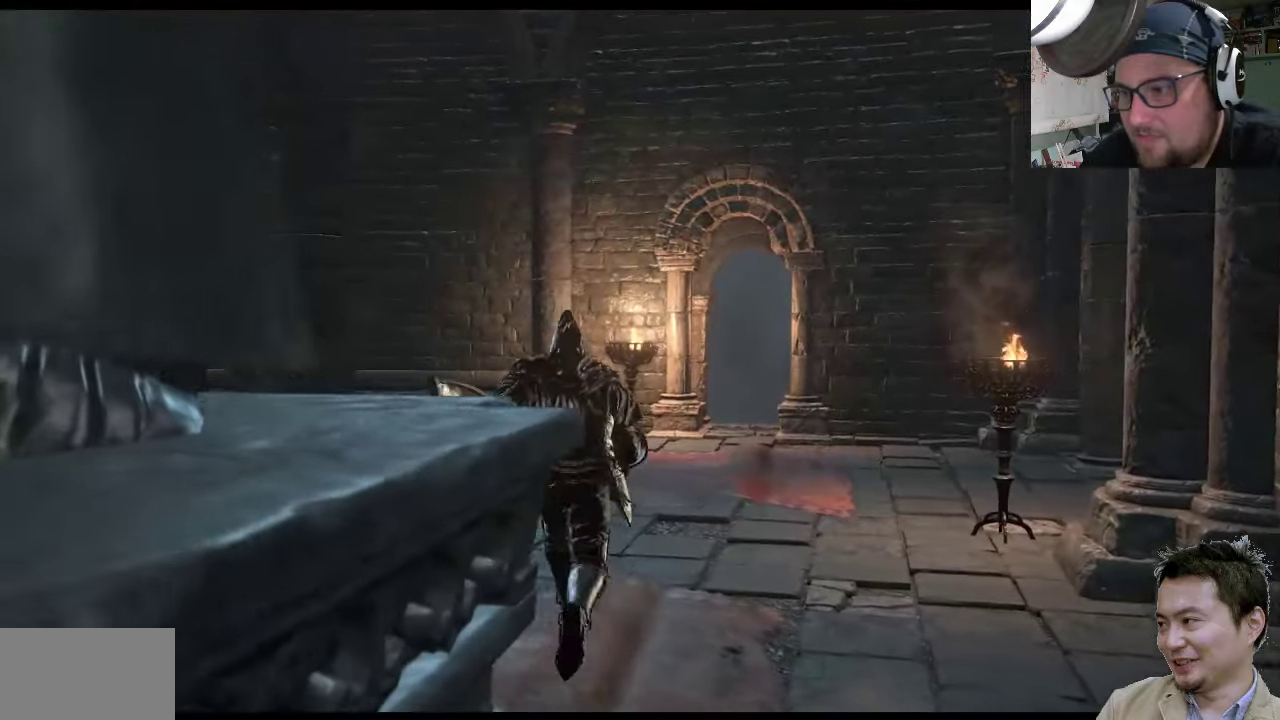
{"buttons": [], "left_stick": "up-right", "right_stick": "center", "events": [[166, "left_stick", "up-right"], [266, "right_stick", "up"], [500, "right_stick", "center"]]}
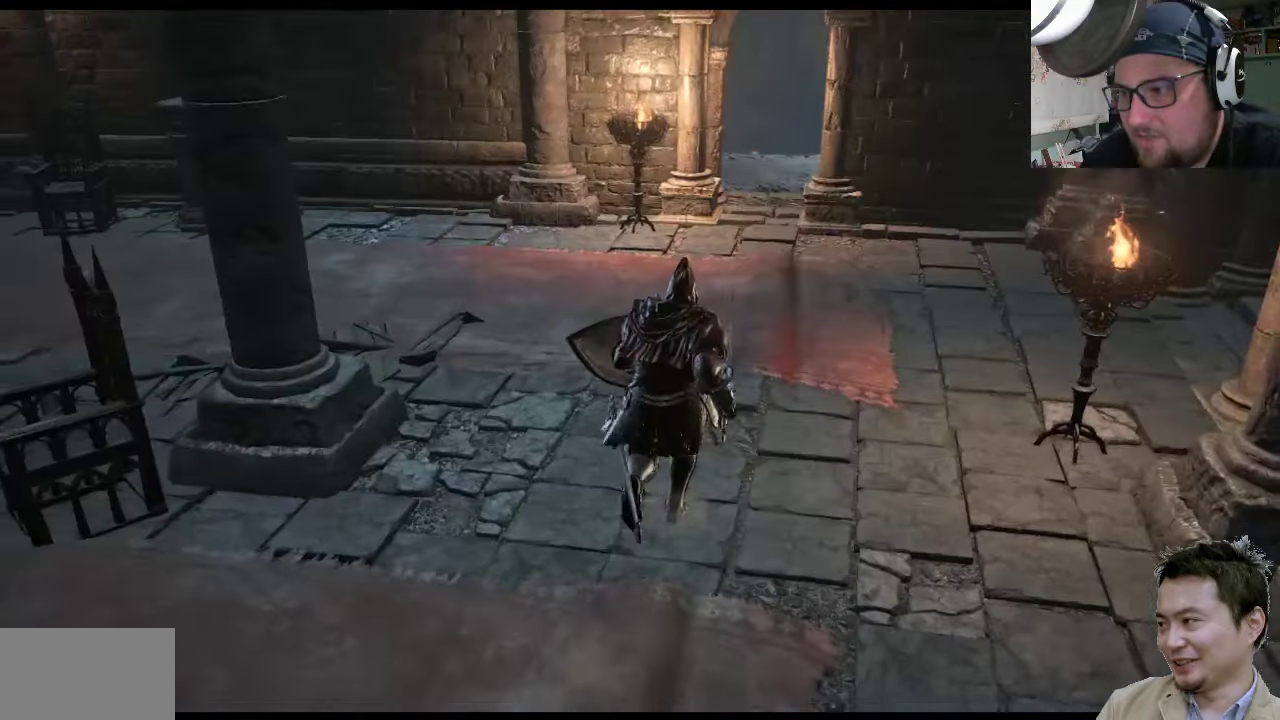
{"buttons": [], "left_stick": "up", "right_stick": "center", "events": [[233, "right_stick", "up-right"], [333, "left_stick", "up"], [366, "right_stick", "center"]]}
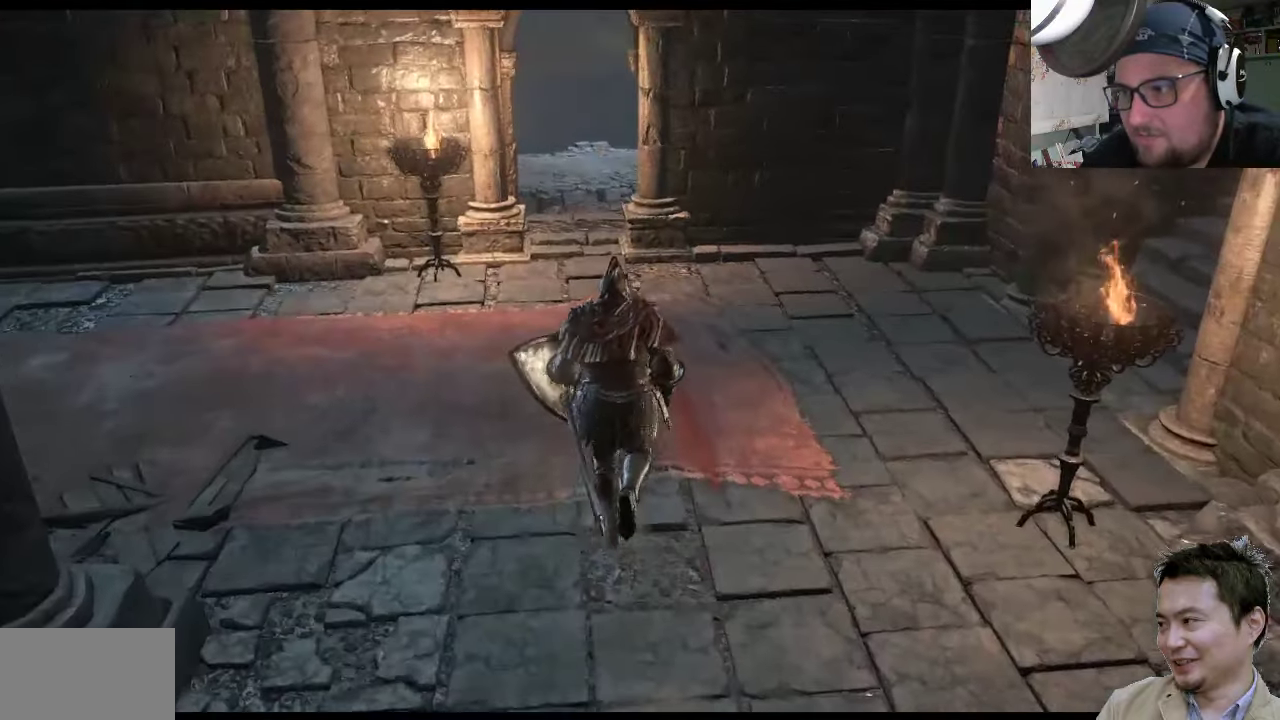
{"buttons": ["CIRCLE"], "left_stick": "up", "right_stick": "center", "events": [[50, "CIRCLE", "down"]]}
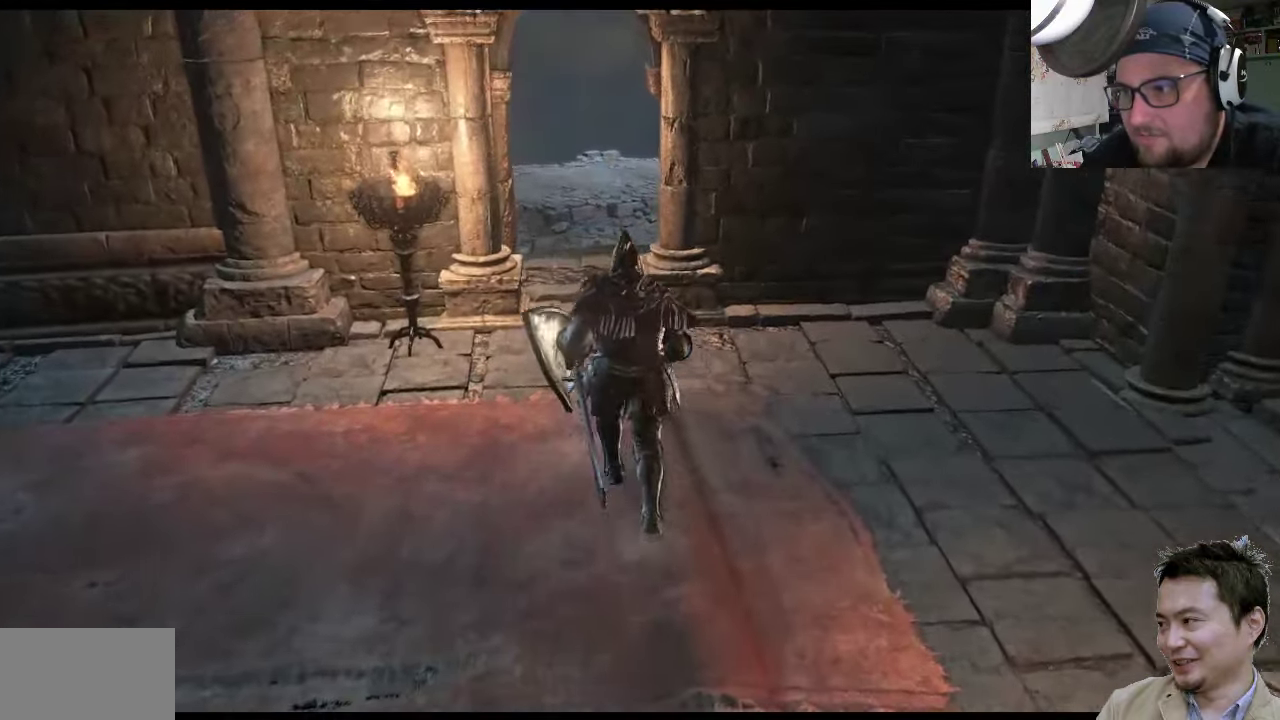
{"buttons": [], "left_stick": "up", "right_stick": "center", "events": [[16, "left_stick", "up-left"], [350, "CIRCLE", "up"], [450, "left_stick", "up"]]}
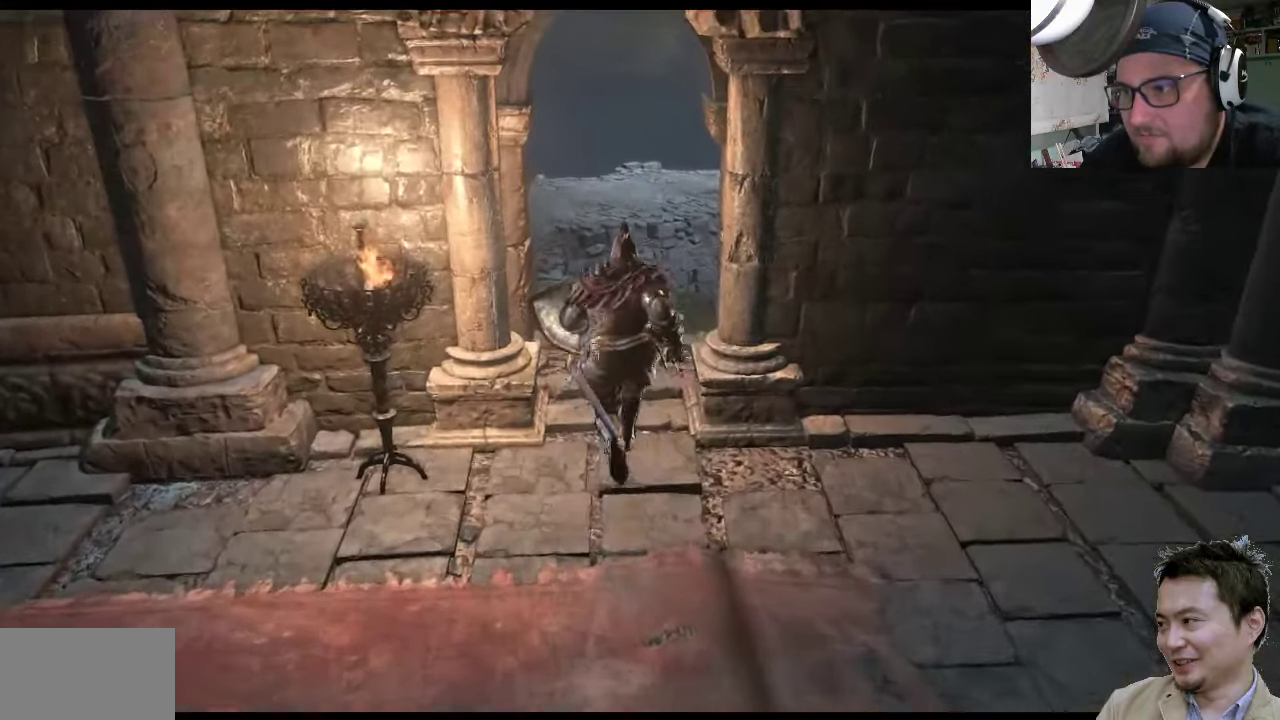
{"buttons": [], "left_stick": "up", "right_stick": "up-right", "events": [[316, "right_stick", "up-right"]]}
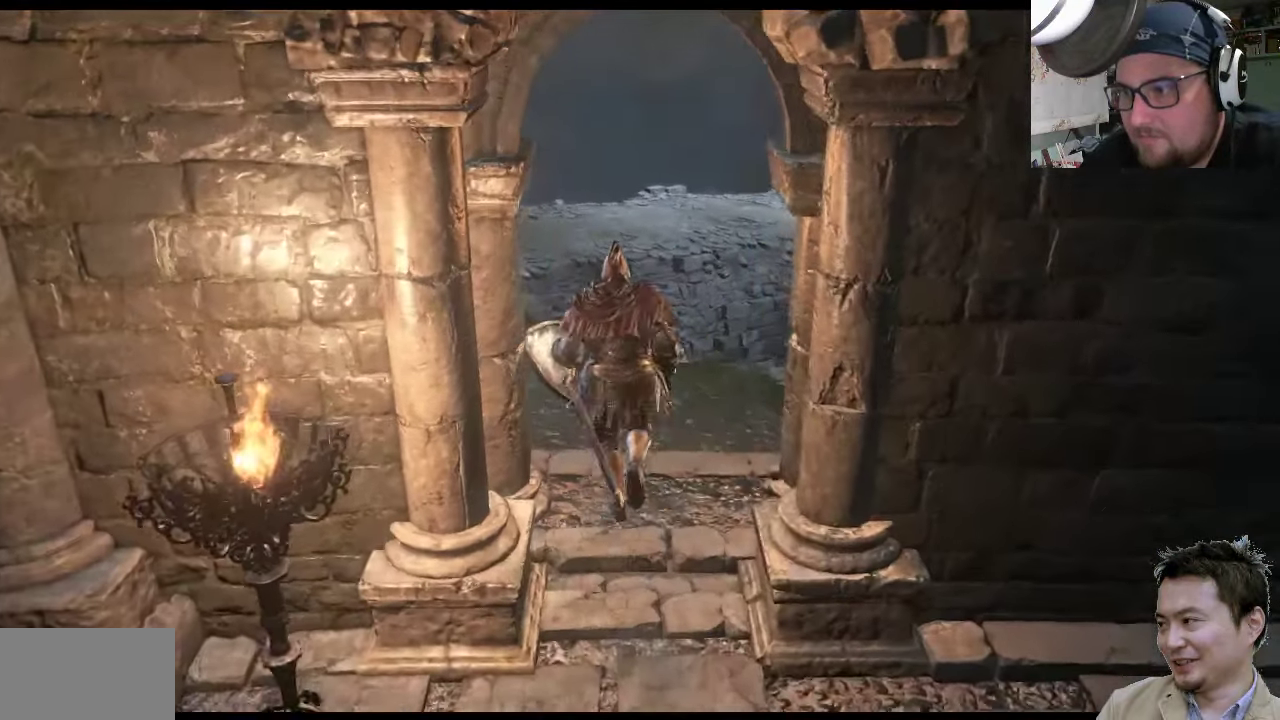
{"buttons": [], "left_stick": "up", "right_stick": "center", "events": [[200, "right_stick", "right"], [433, "right_stick", "center"]]}
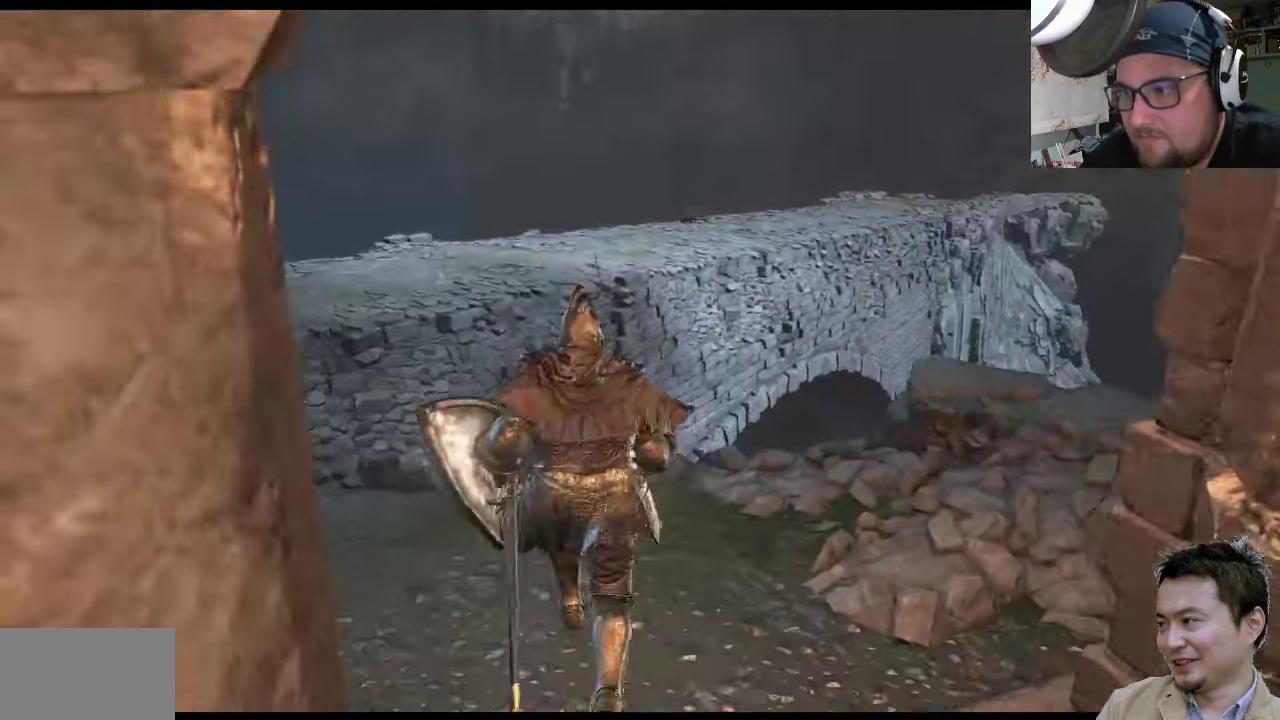
{"buttons": [], "left_stick": "center", "right_stick": "up-right", "events": [[100, "left_stick", "center"], [166, "right_stick", "right"], [233, "right_stick", "up-right"]]}
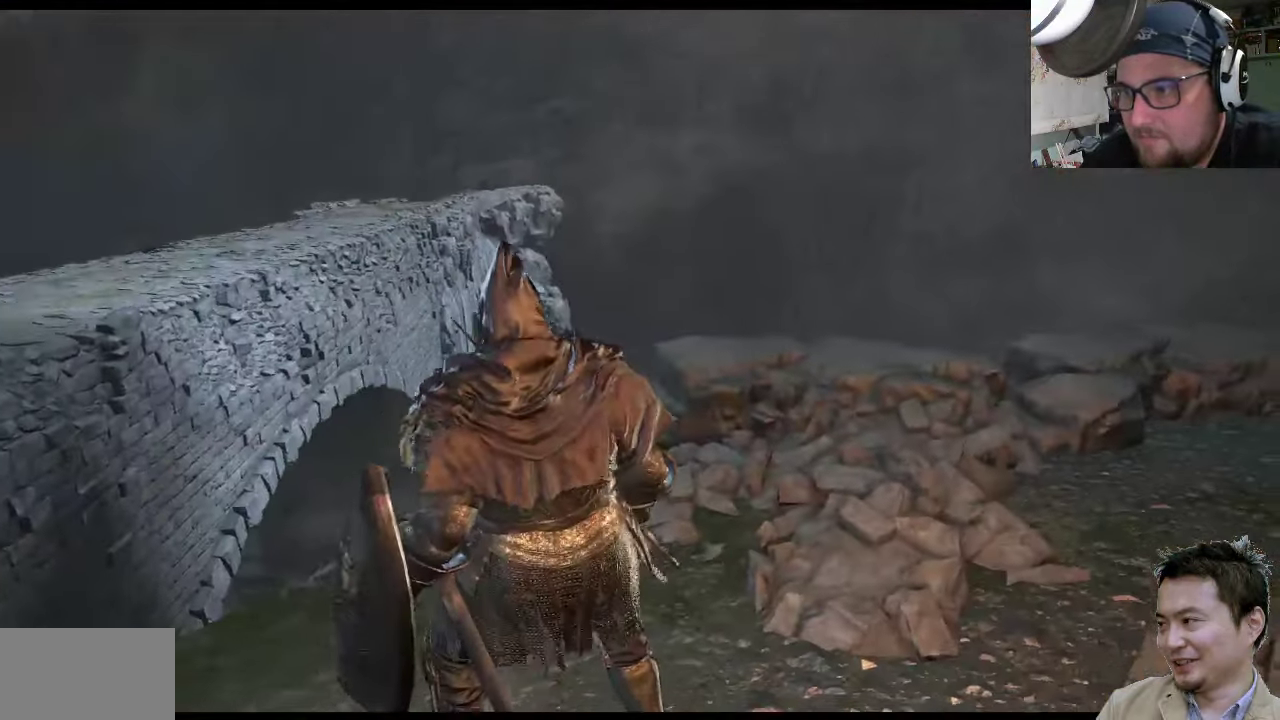
{"buttons": [], "left_stick": "center", "right_stick": "down-right", "events": [[33, "right_stick", "center"], [300, "right_stick", "up-right"], [400, "right_stick", "down-right"]]}
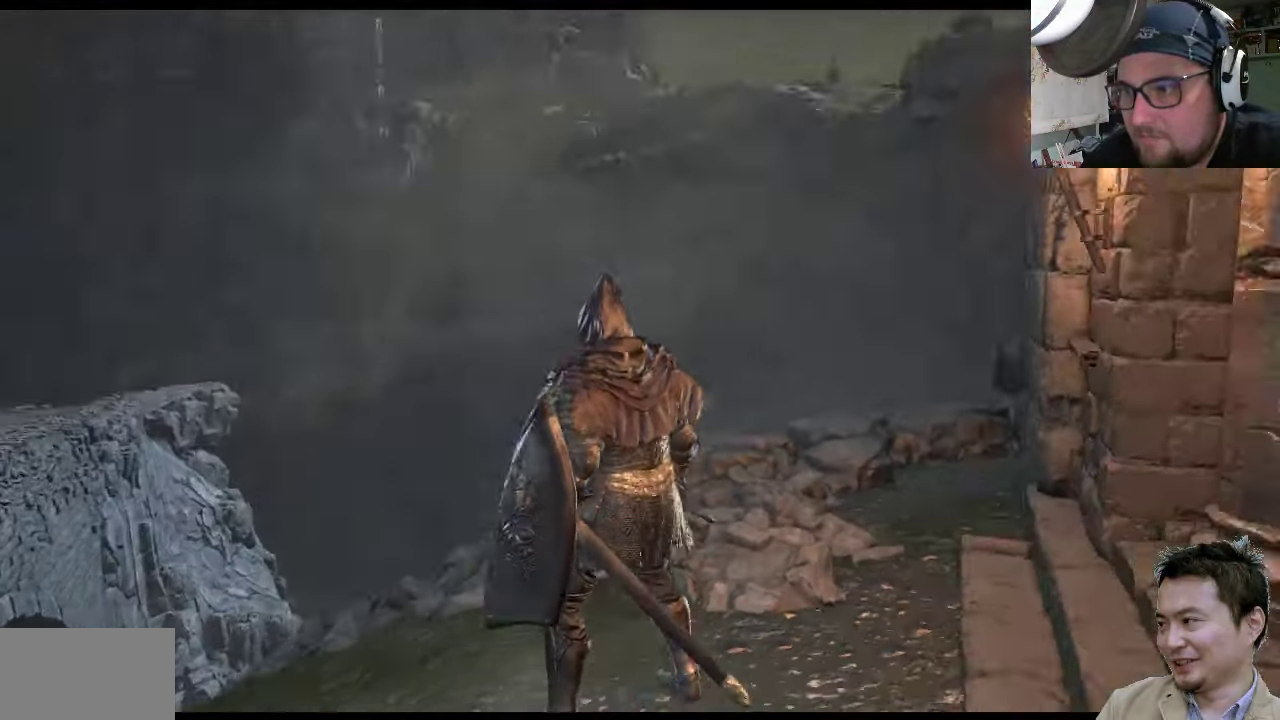
{"buttons": [], "left_stick": "center", "right_stick": "center", "events": [[183, "right_stick", "center"]]}
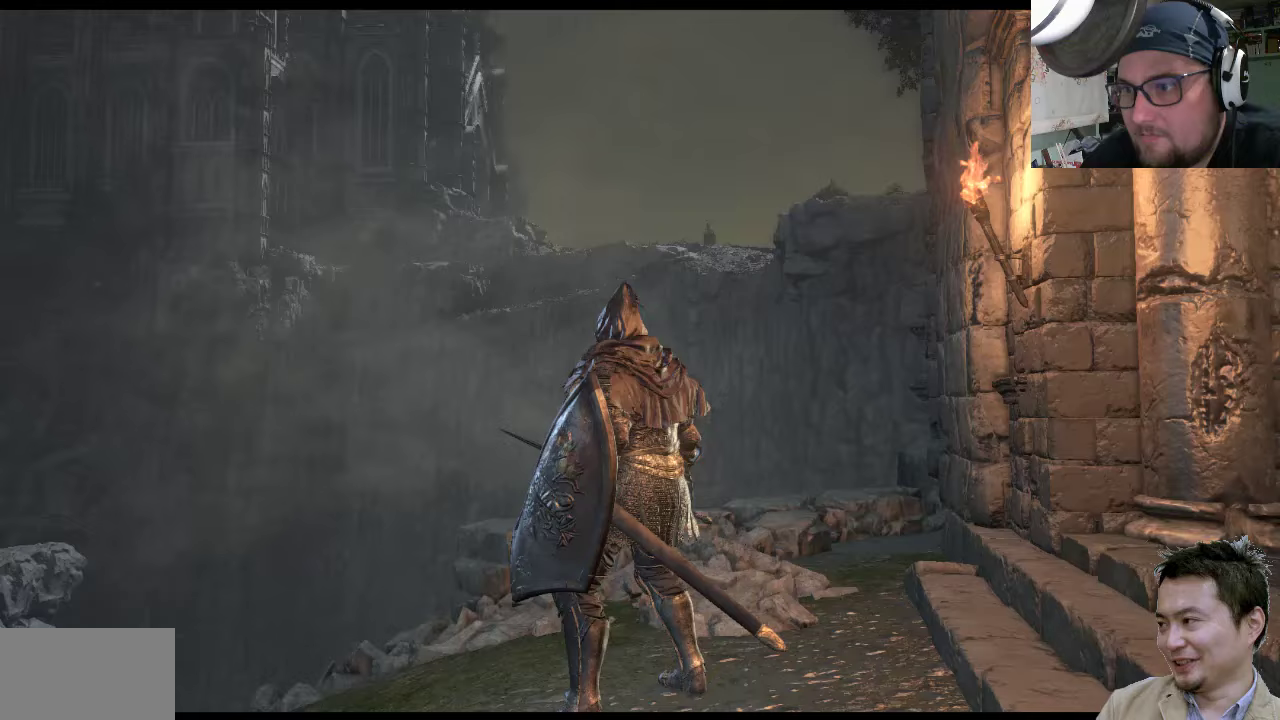
{"buttons": [], "left_stick": "center", "right_stick": "left", "events": [[150, "right_stick", "down-left"], [317, "right_stick", "left"]]}
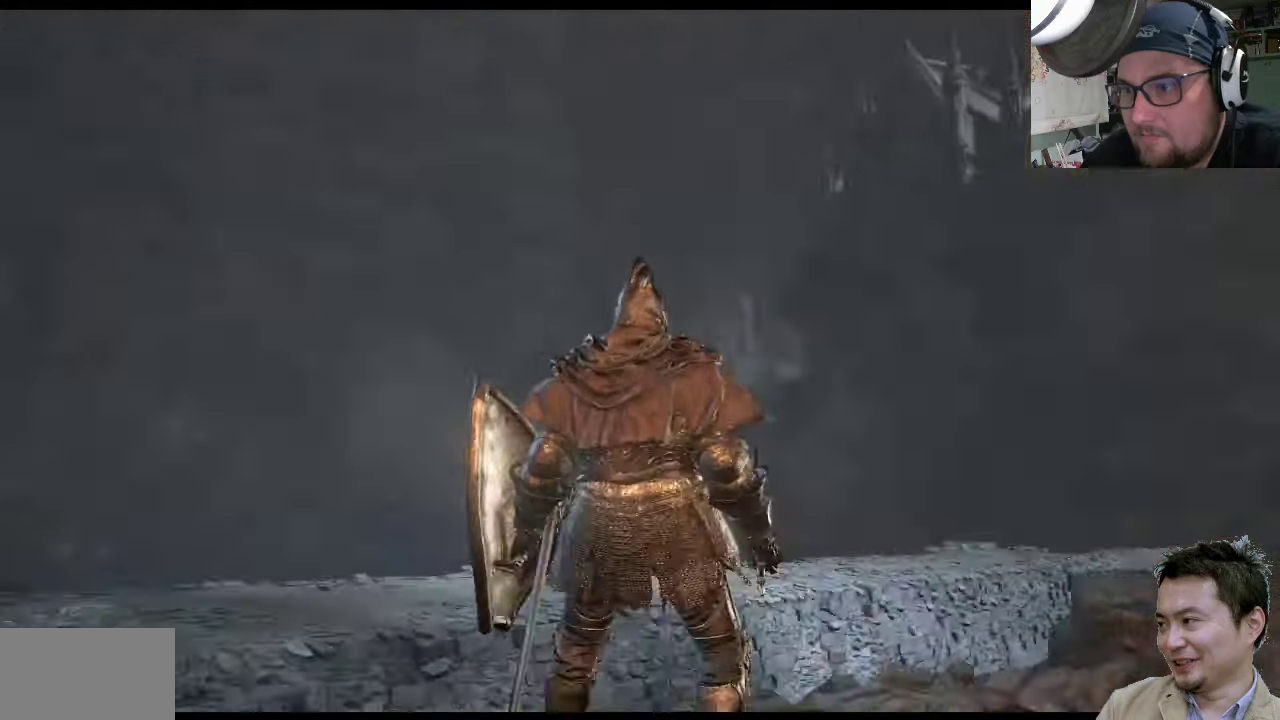
{"buttons": [], "left_stick": "center", "right_stick": "center", "events": [[350, "right_stick", "center"]]}
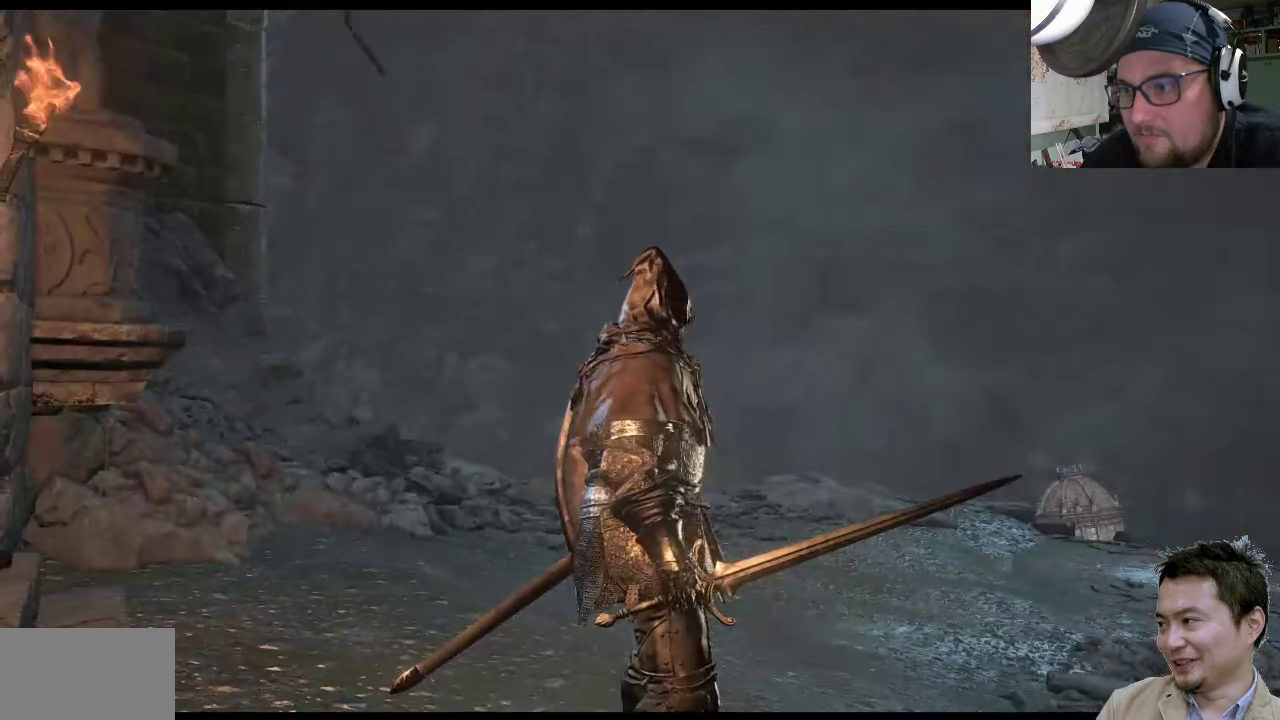
{"buttons": [], "left_stick": "up-right", "right_stick": "center", "events": [[17, "right_stick", "left"], [217, "left_stick", "up-right"], [367, "right_stick", "down"], [500, "right_stick", "center"]]}
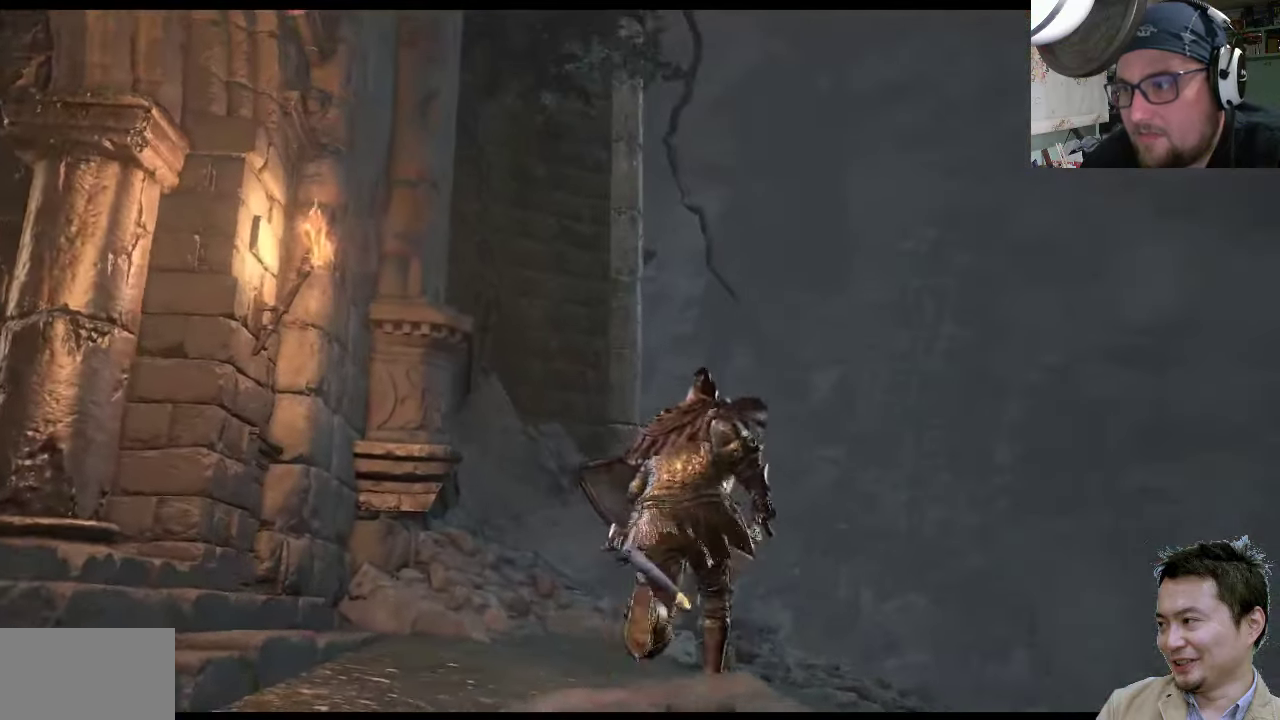
{"buttons": [], "left_stick": "up-right", "right_stick": "left", "events": [[267, "right_stick", "down"], [500, "right_stick", "left"]]}
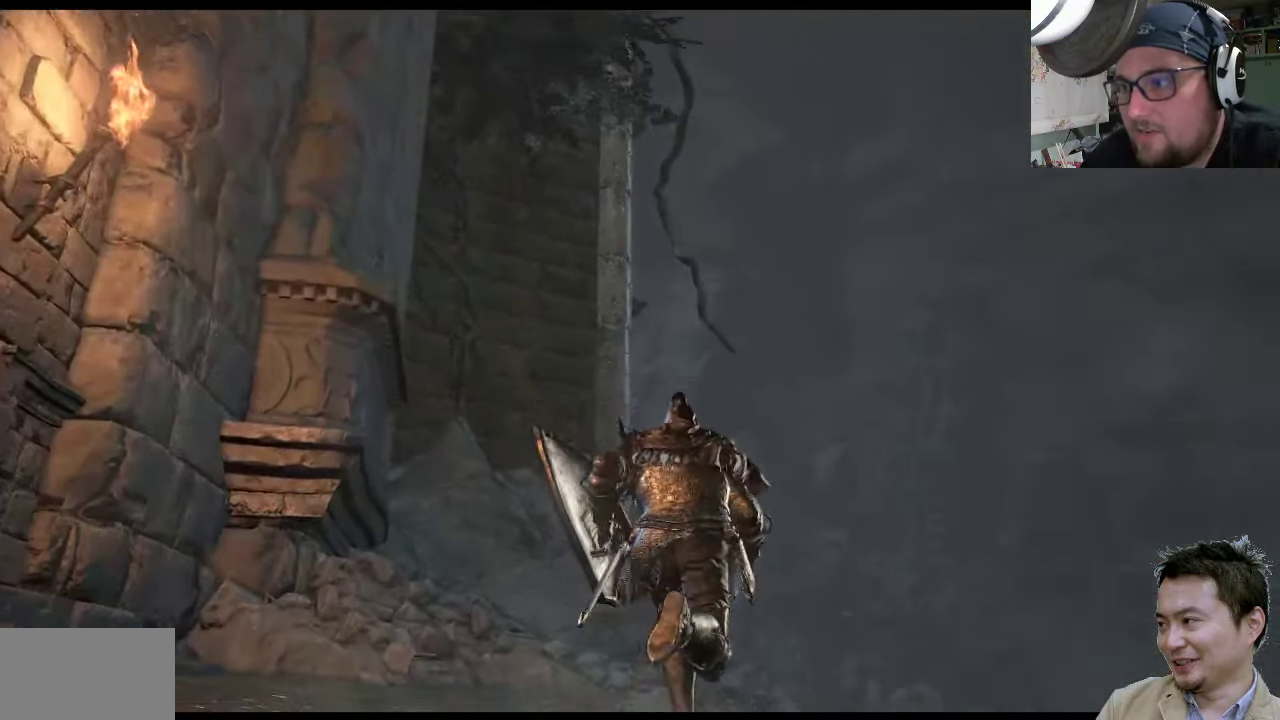
{"buttons": [], "left_stick": "up", "right_stick": "up-right", "events": [[33, "right_stick", "up-right"], [67, "left_stick", "up"], [167, "left_stick", "up-left"], [433, "left_stick", "up"]]}
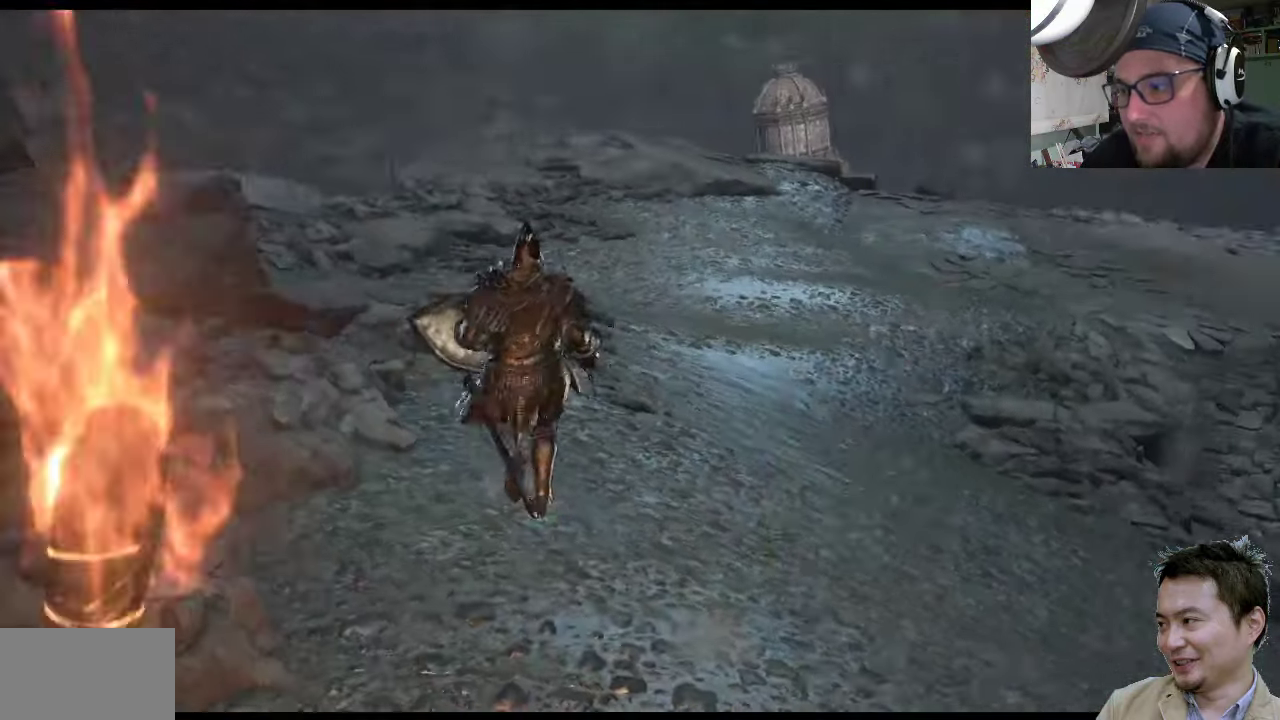
{"buttons": [], "left_stick": "up-right", "right_stick": "center", "events": [[100, "left_stick", "up-right"], [333, "right_stick", "center"]]}
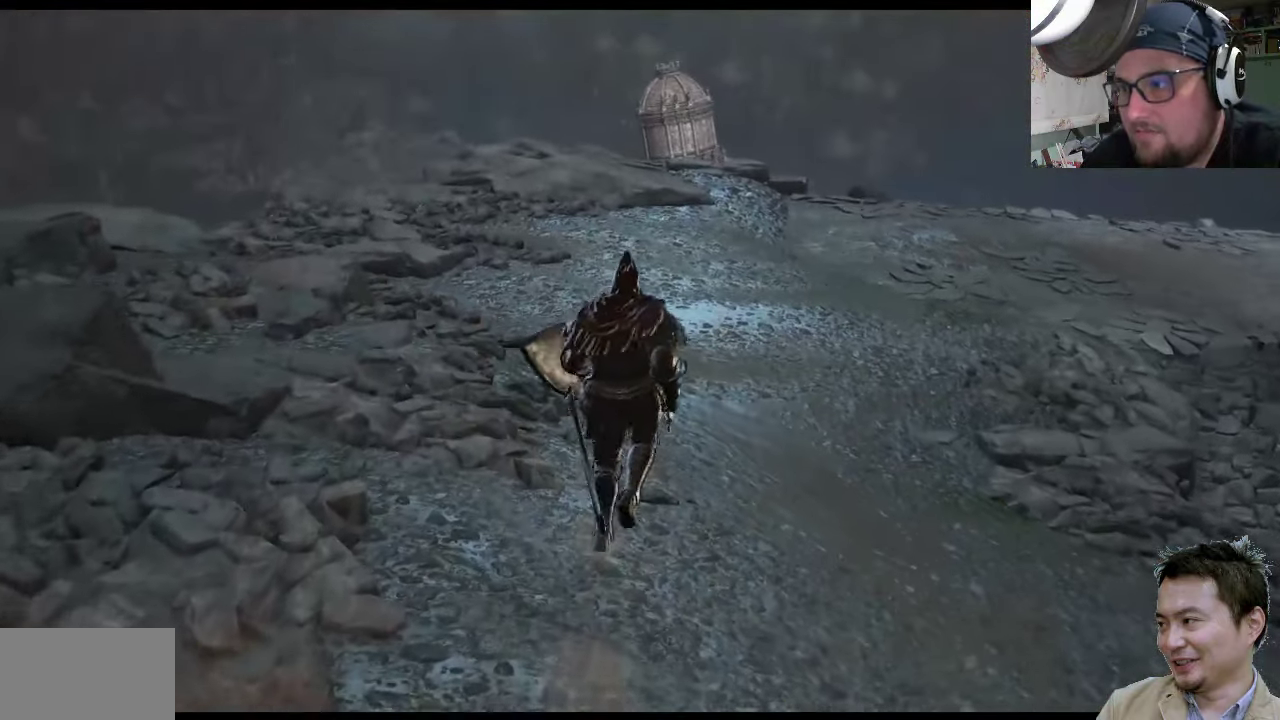
{"buttons": ["CIRCLE"], "left_stick": "up-right", "right_stick": "center", "events": [[83, "CIRCLE", "down"]]}
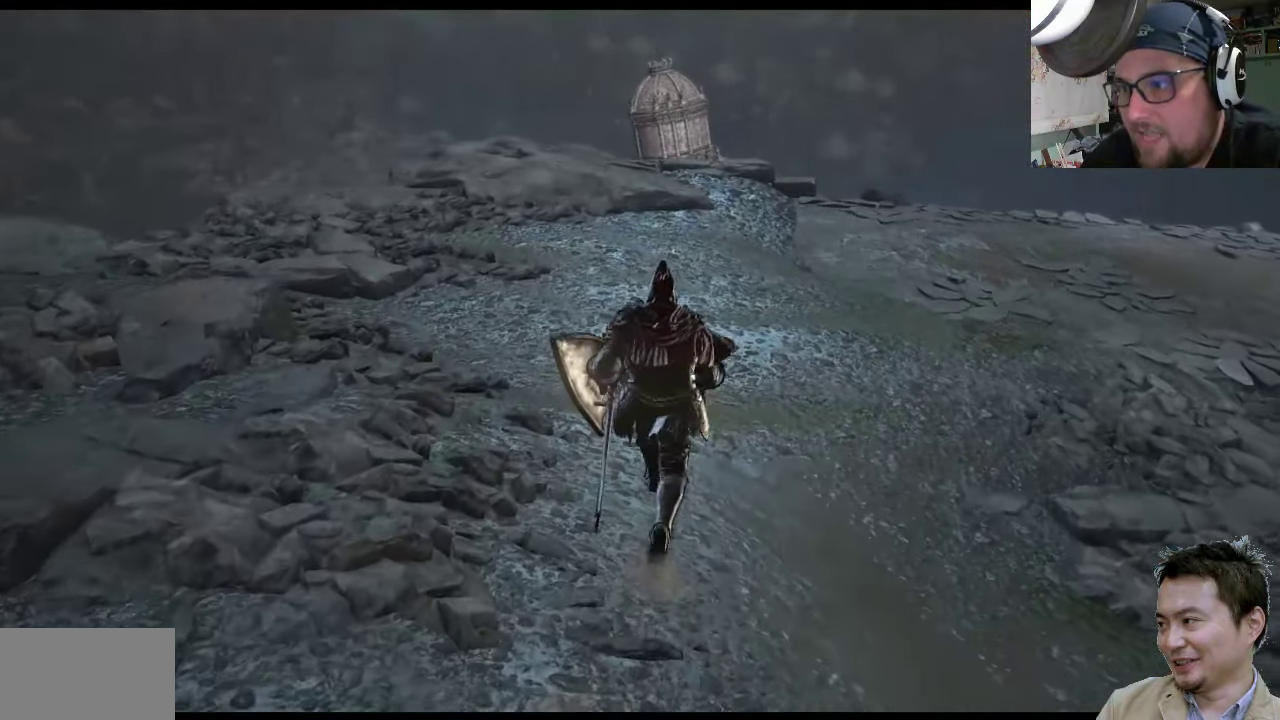
{"buttons": ["CIRCLE"], "left_stick": "up", "right_stick": "center", "events": [[50, "left_stick", "up"]]}
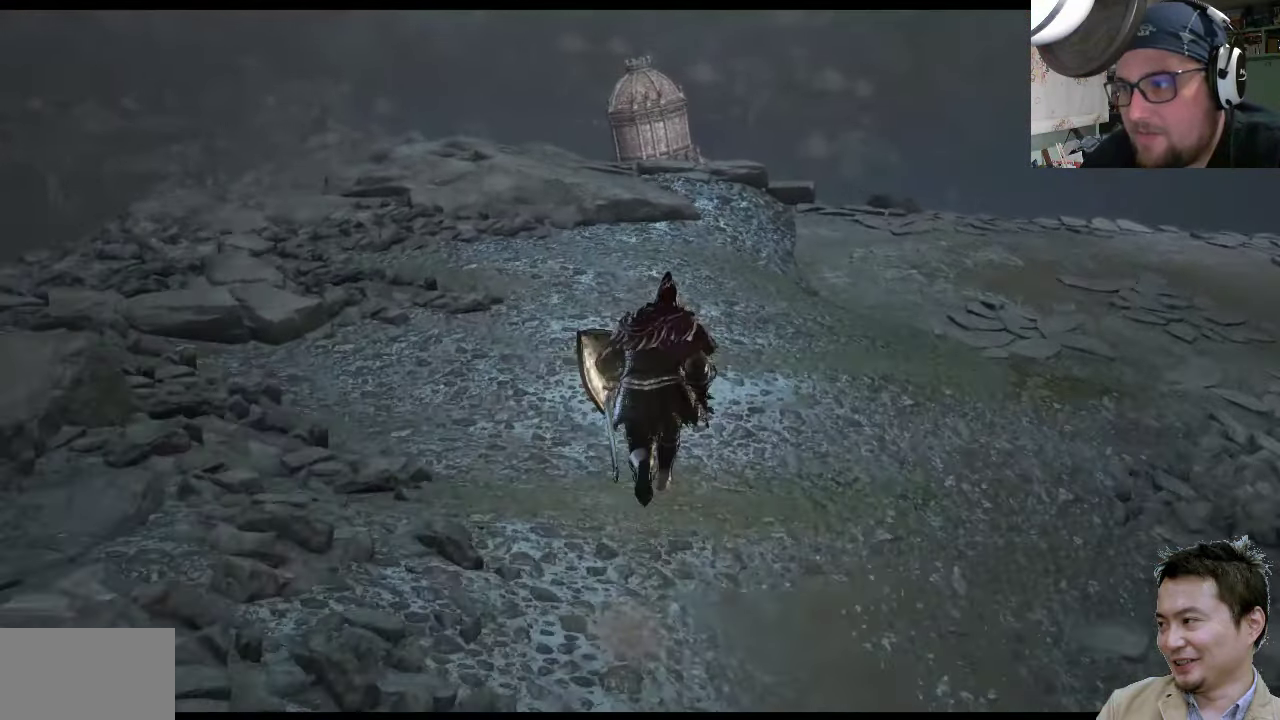
{"buttons": [], "left_stick": "up", "right_stick": "down-left", "events": [[250, "CIRCLE", "up"], [483, "right_stick", "down-left"]]}
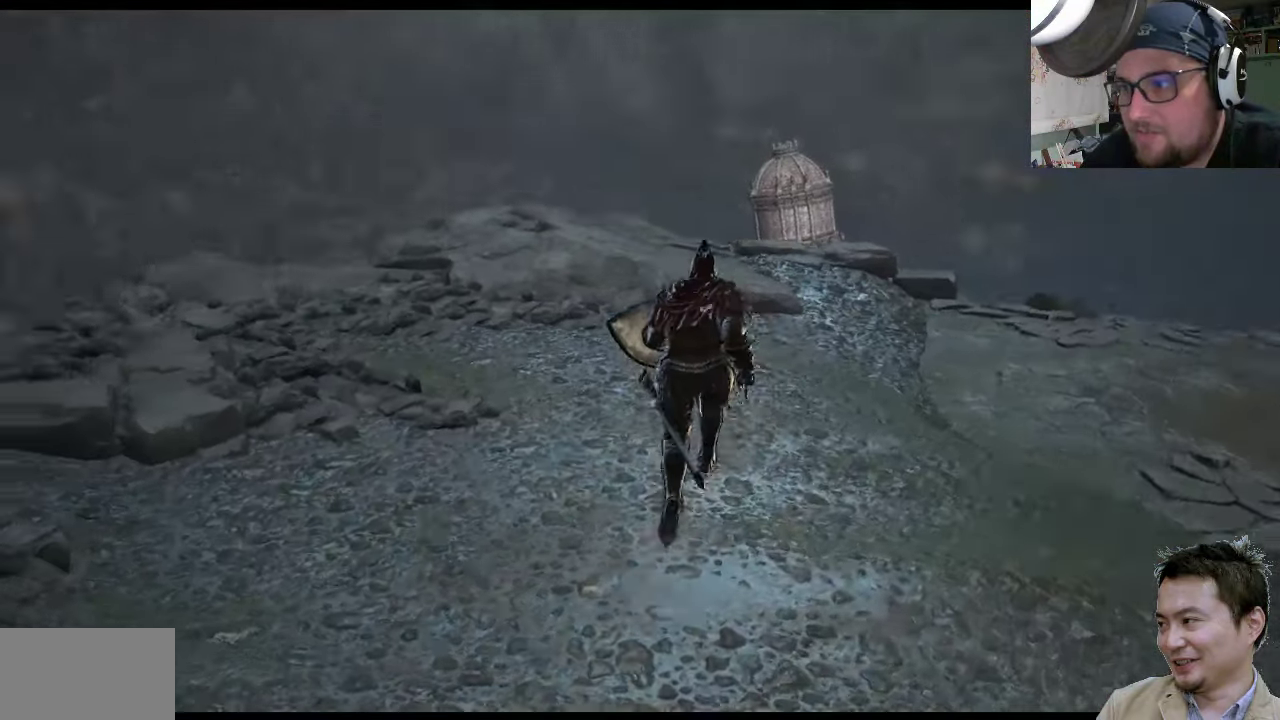
{"buttons": [], "left_stick": "up-right", "right_stick": "center", "events": [[267, "left_stick", "up-right"], [467, "right_stick", "center"]]}
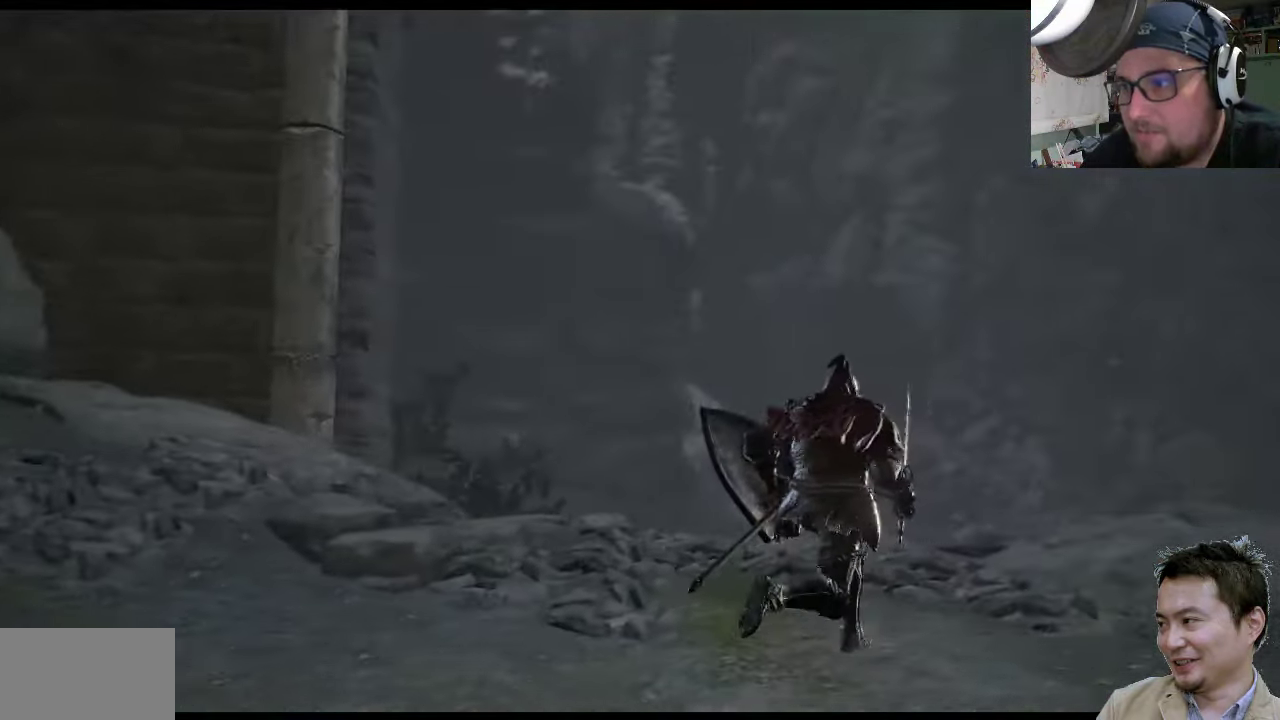
{"buttons": [], "left_stick": "center", "right_stick": "center", "events": [[167, "right_stick", "down"], [234, "right_stick", "down-left"], [434, "right_stick", "center"], [467, "left_stick", "center"]]}
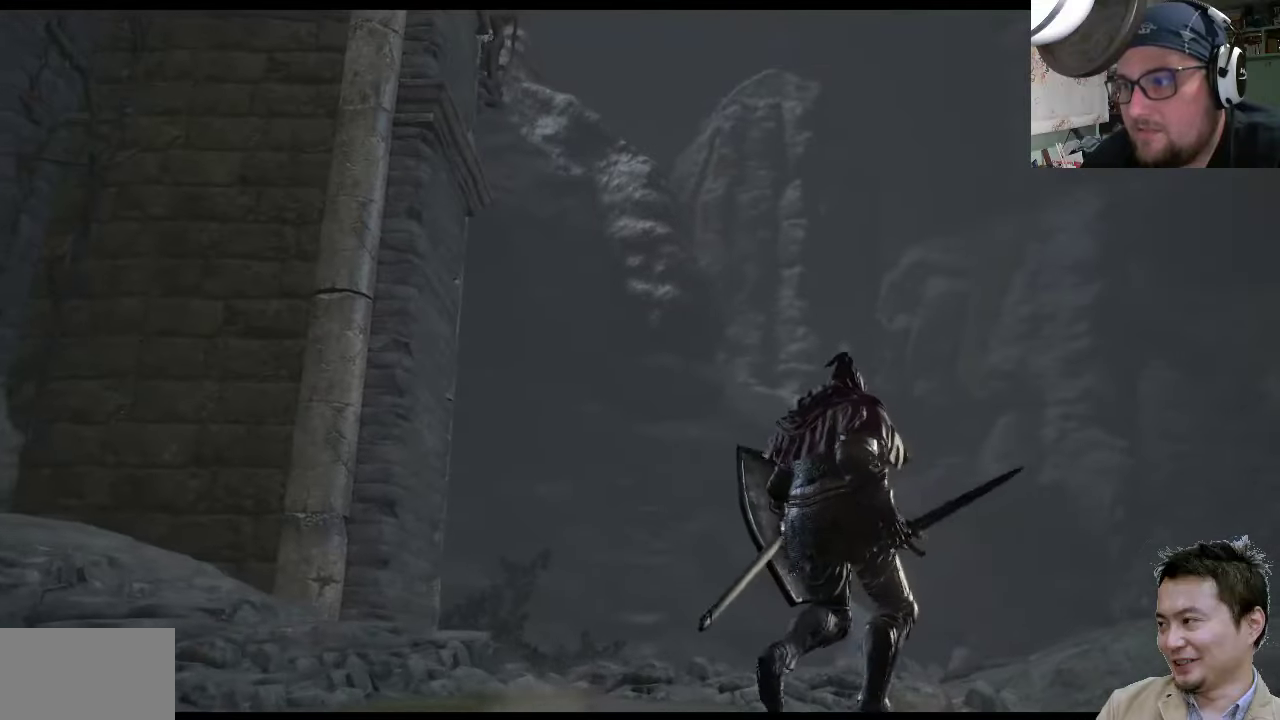
{"buttons": [], "left_stick": "center", "right_stick": "down-right", "events": [[334, "right_stick", "down-left"], [400, "right_stick", "down-right"]]}
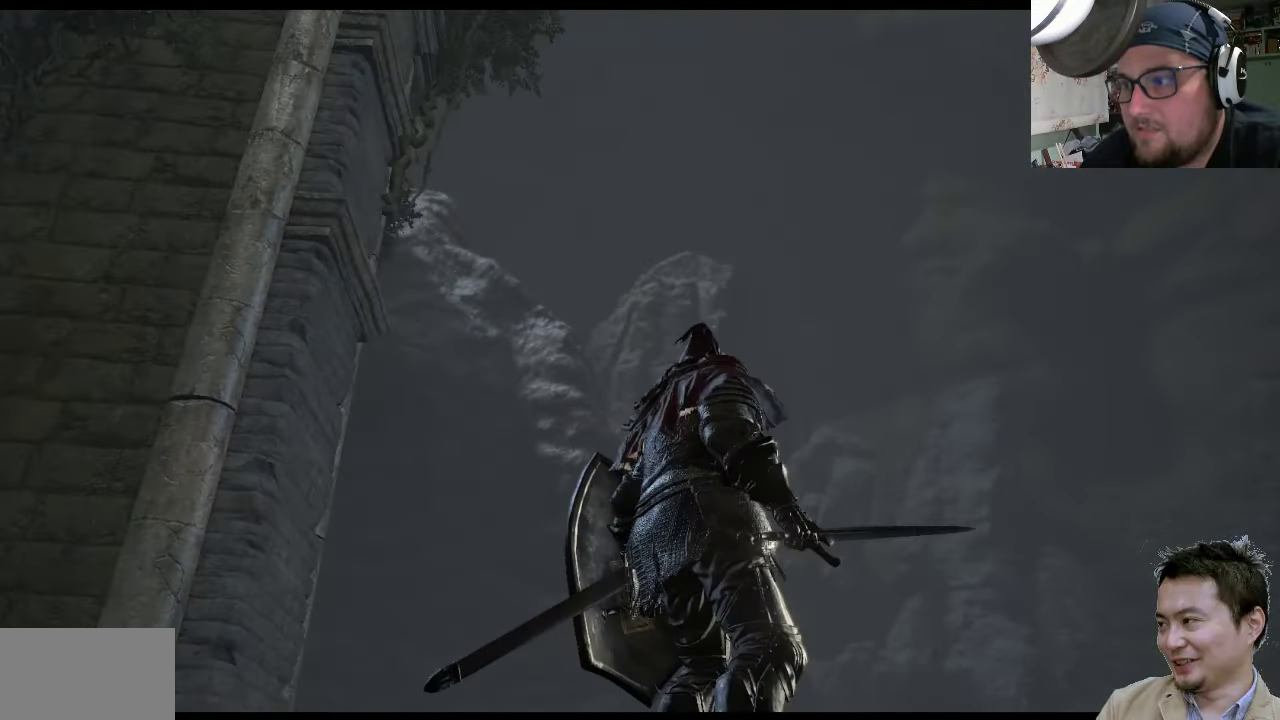
{"buttons": [], "left_stick": "center", "right_stick": "up-right", "events": [[34, "right_stick", "center"], [250, "right_stick", "up-right"]]}
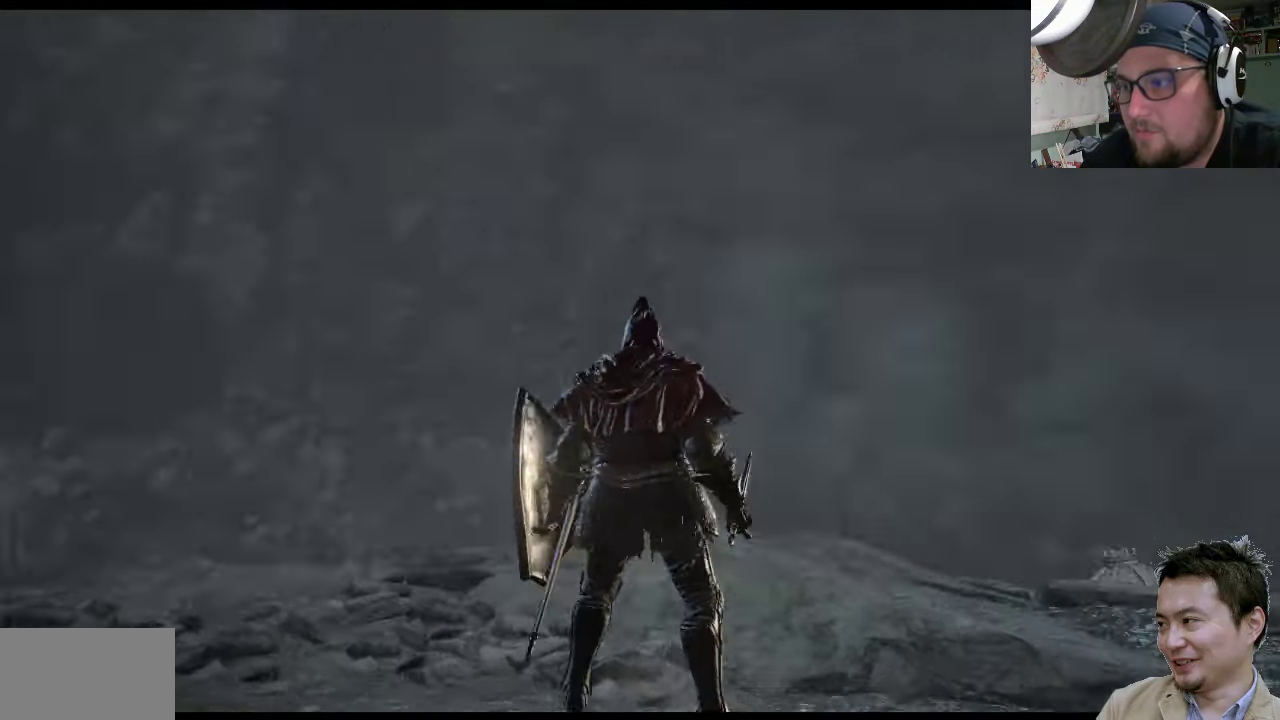
{"buttons": [], "left_stick": "up-right", "right_stick": "up-right", "events": [[350, "left_stick", "up-right"]]}
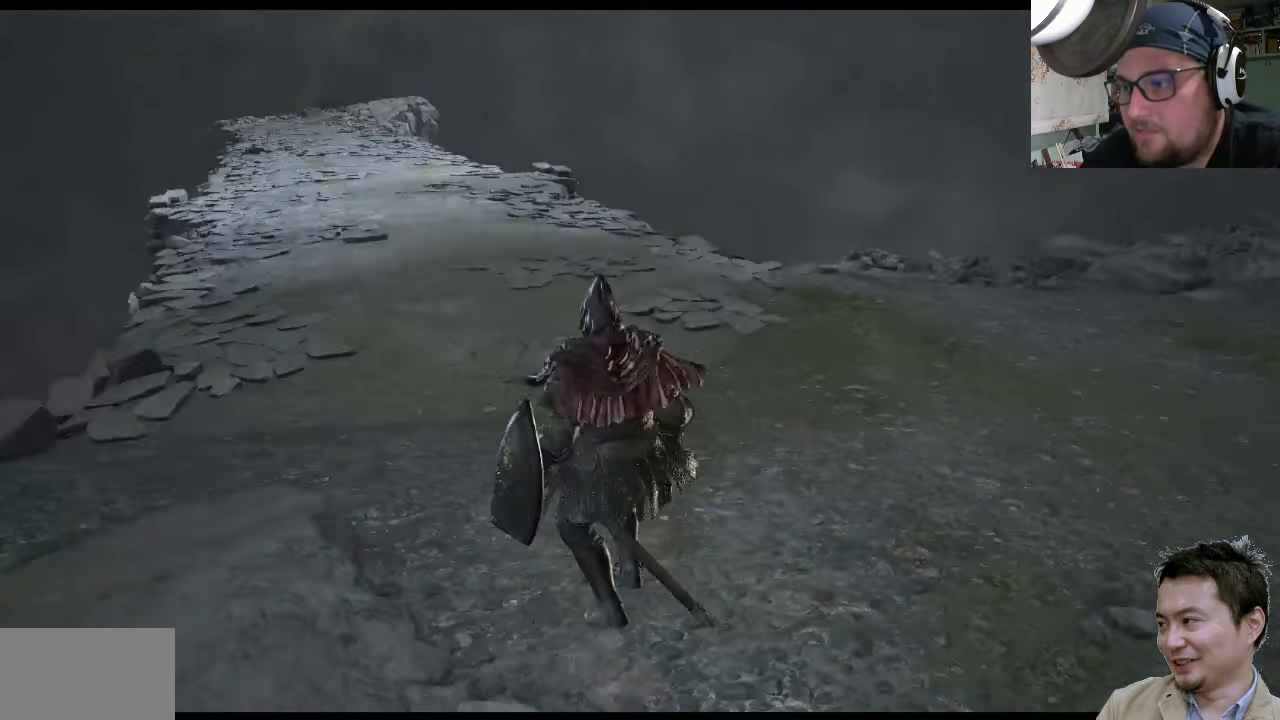
{"buttons": [], "left_stick": "up", "right_stick": "up-right", "events": [[50, "left_stick", "up"], [50, "right_stick", "center"], [417, "right_stick", "up-right"]]}
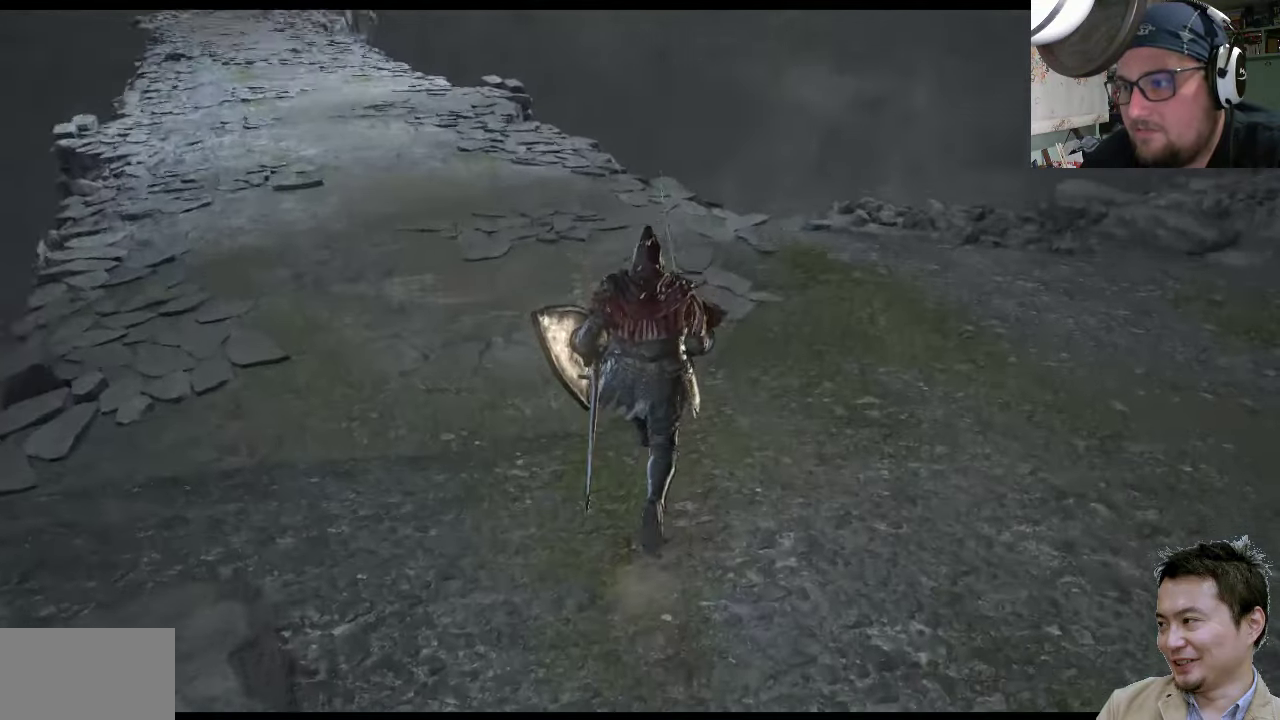
{"buttons": [], "left_stick": "up", "right_stick": "center", "events": [[184, "right_stick", "center"]]}
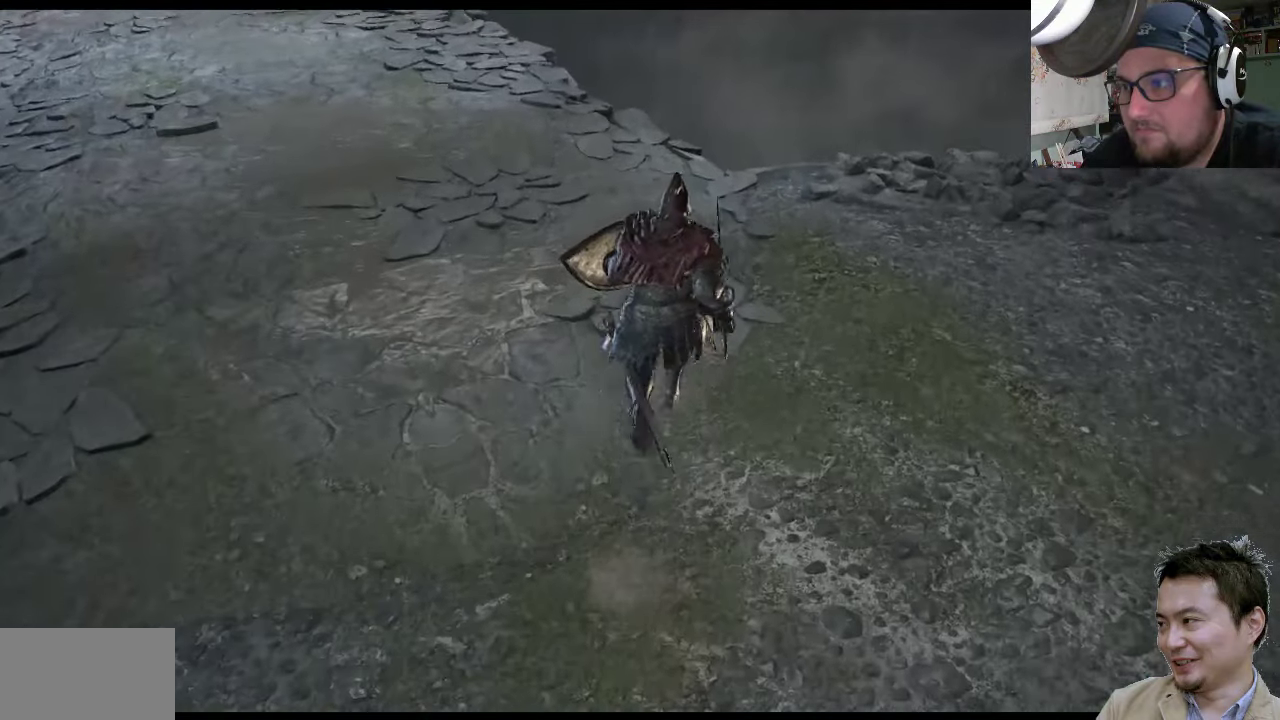
{"buttons": [], "left_stick": "up", "right_stick": "up-left", "events": [[400, "right_stick", "up-left"]]}
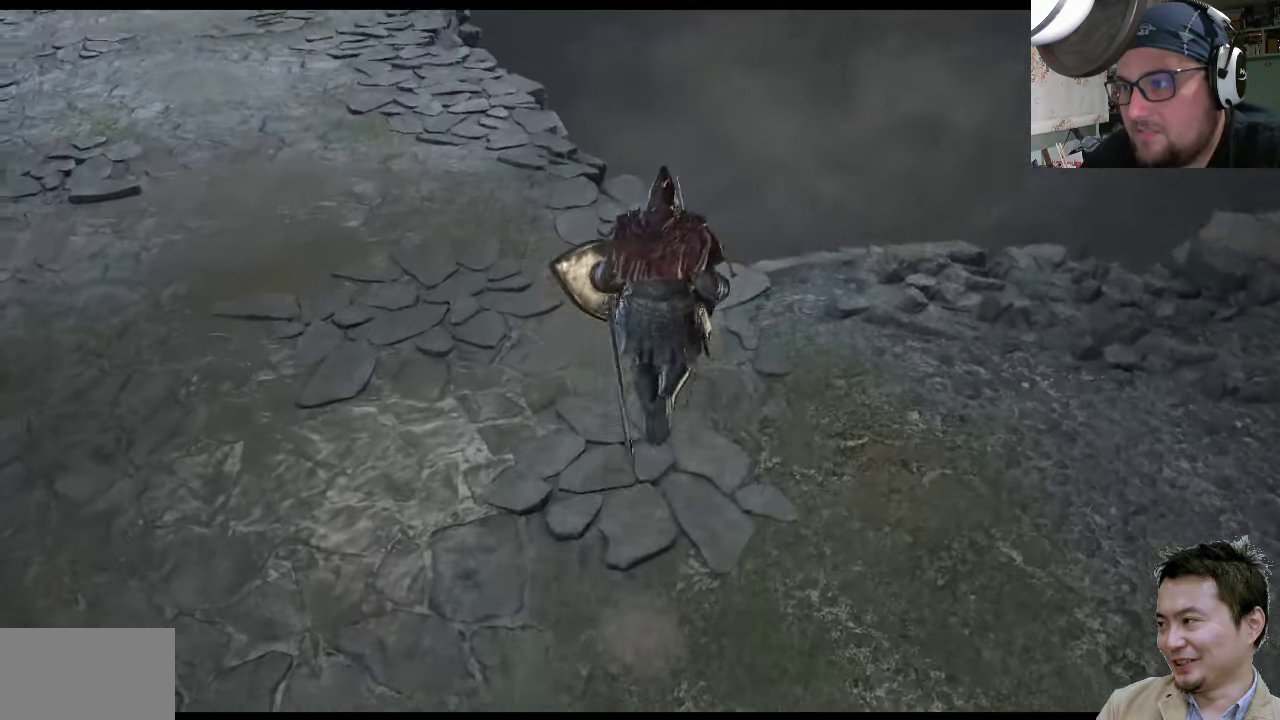
{"buttons": [], "left_stick": "up-left", "right_stick": "up-left", "events": [[234, "left_stick", "up-left"]]}
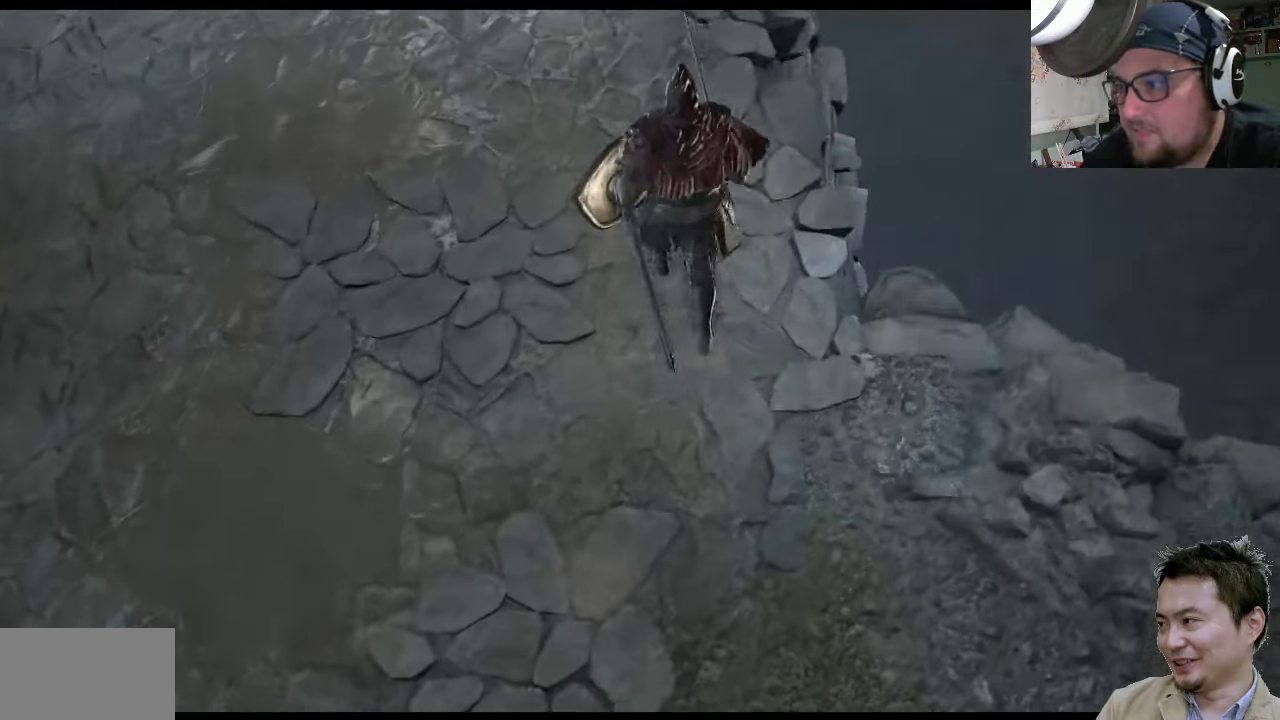
{"buttons": [], "left_stick": "up", "right_stick": "up-left", "events": [[100, "left_stick", "up"]]}